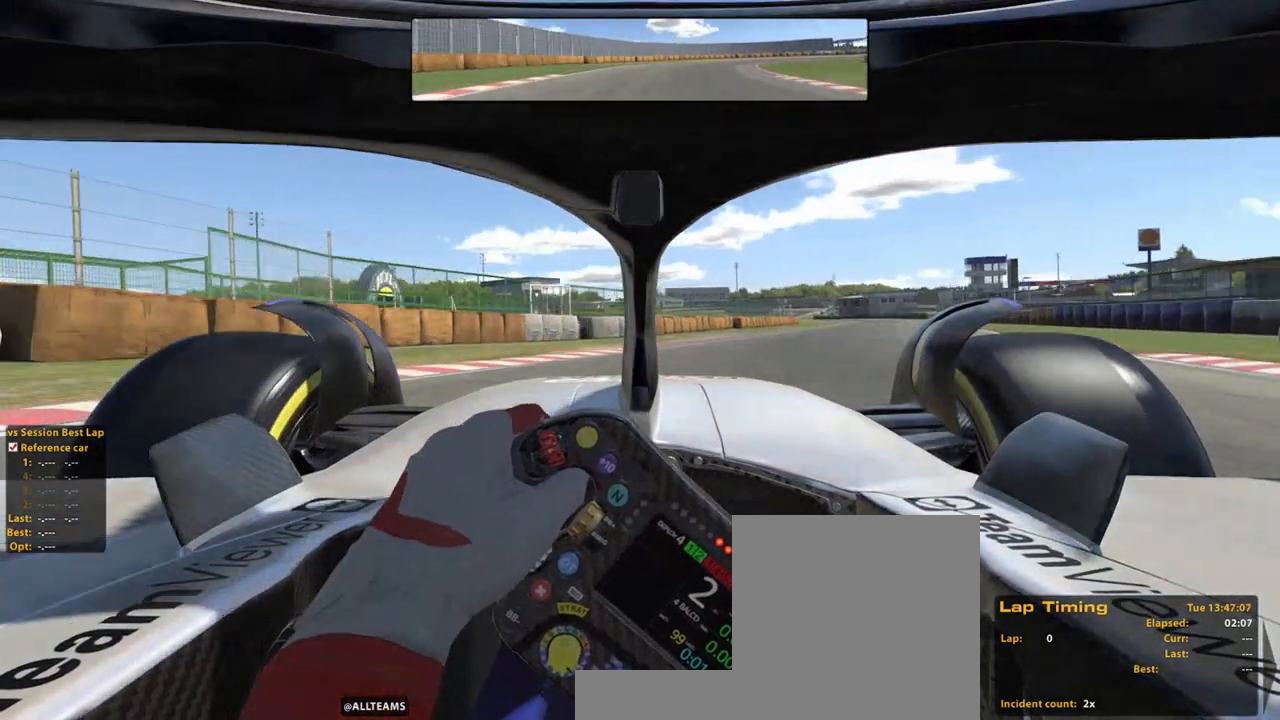
Gameplay with a controller (Xbox layout); each line is a JSON object with the inputs held at the frame after it. "events" lists button and stick changes between this image and that frame as [ms after this image, input, new state], when the widget could be followed in between. Not read: HOME L2 L3 R3.
{"buttons": ["R2"], "left_stick": "up-right", "right_stick": "center", "events": []}
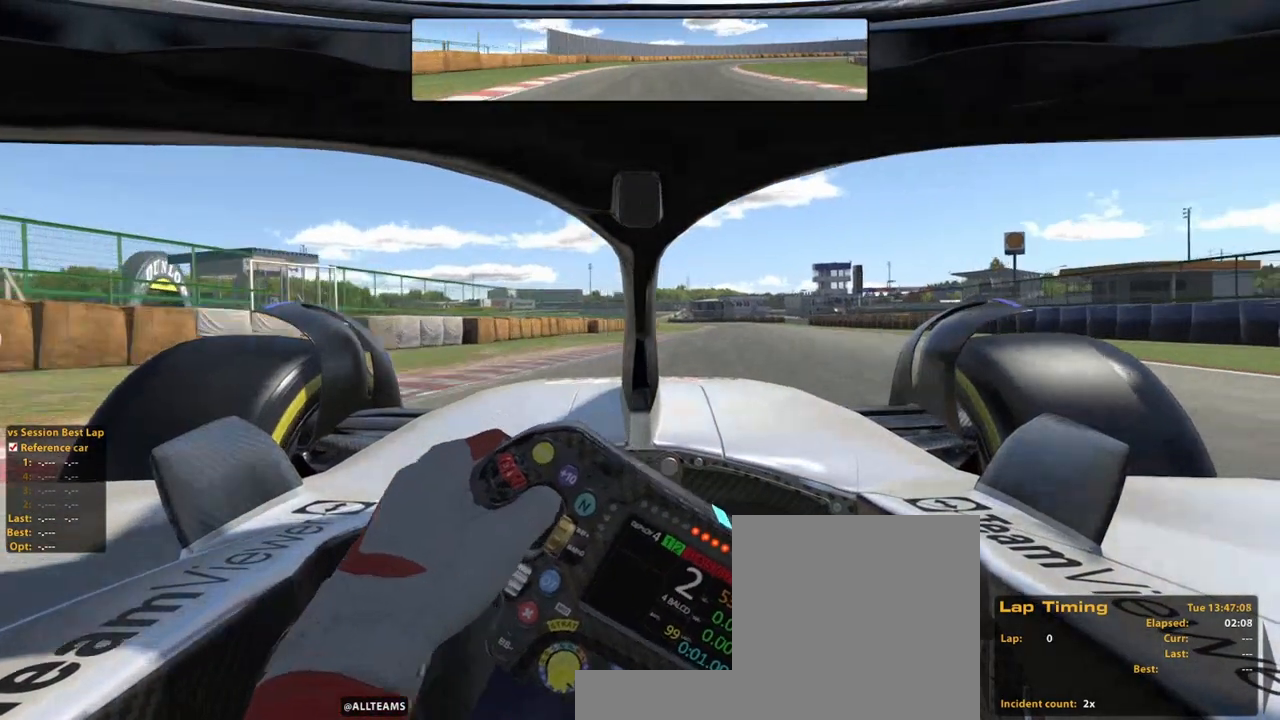
{"buttons": ["R2"], "left_stick": "up", "right_stick": "center", "events": [[180, "left_stick", "up"]]}
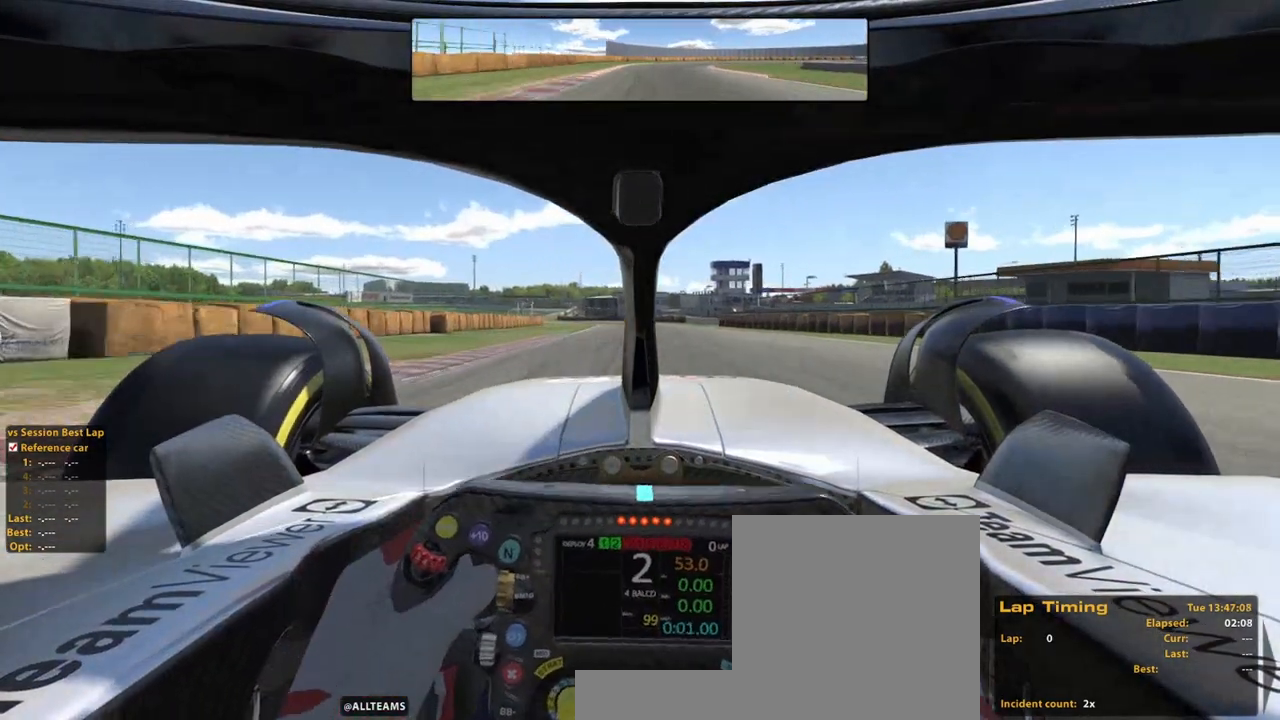
{"buttons": ["A", "R2"], "left_stick": "up", "right_stick": "center", "events": [[340, "A", "down"]]}
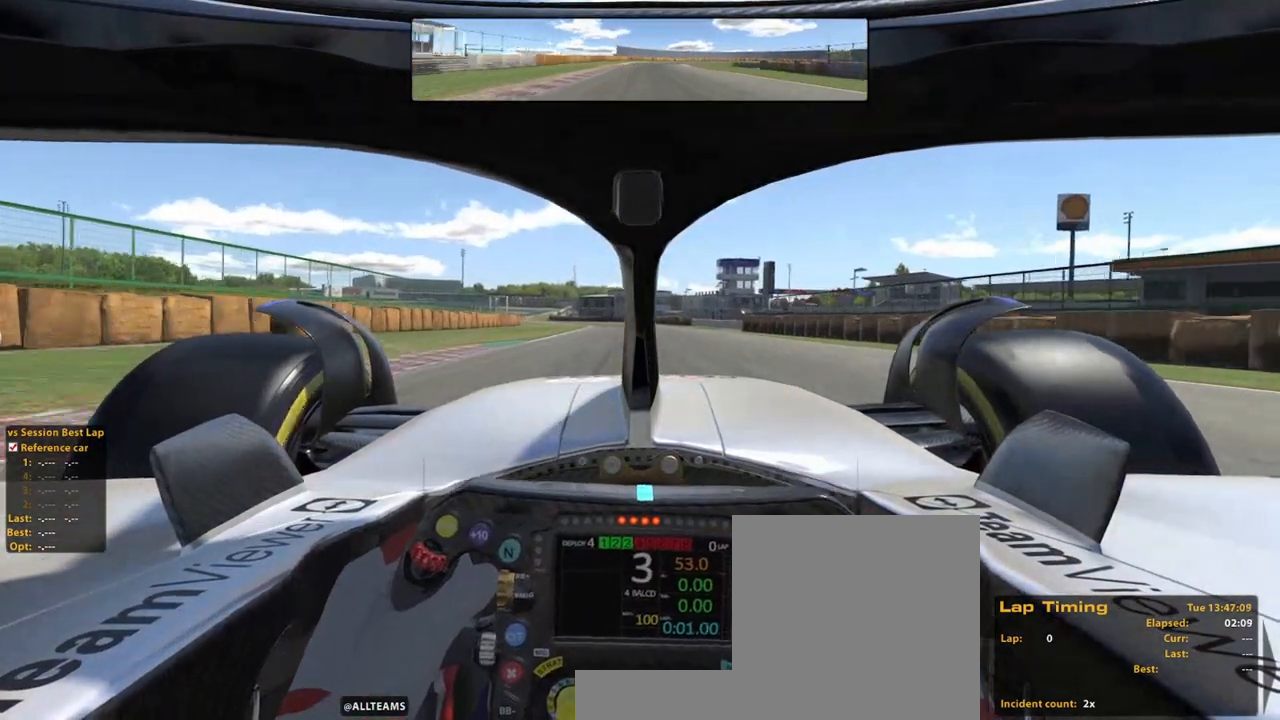
{"buttons": ["R2"], "left_stick": "up", "right_stick": "center", "events": [[20, "A", "up"]]}
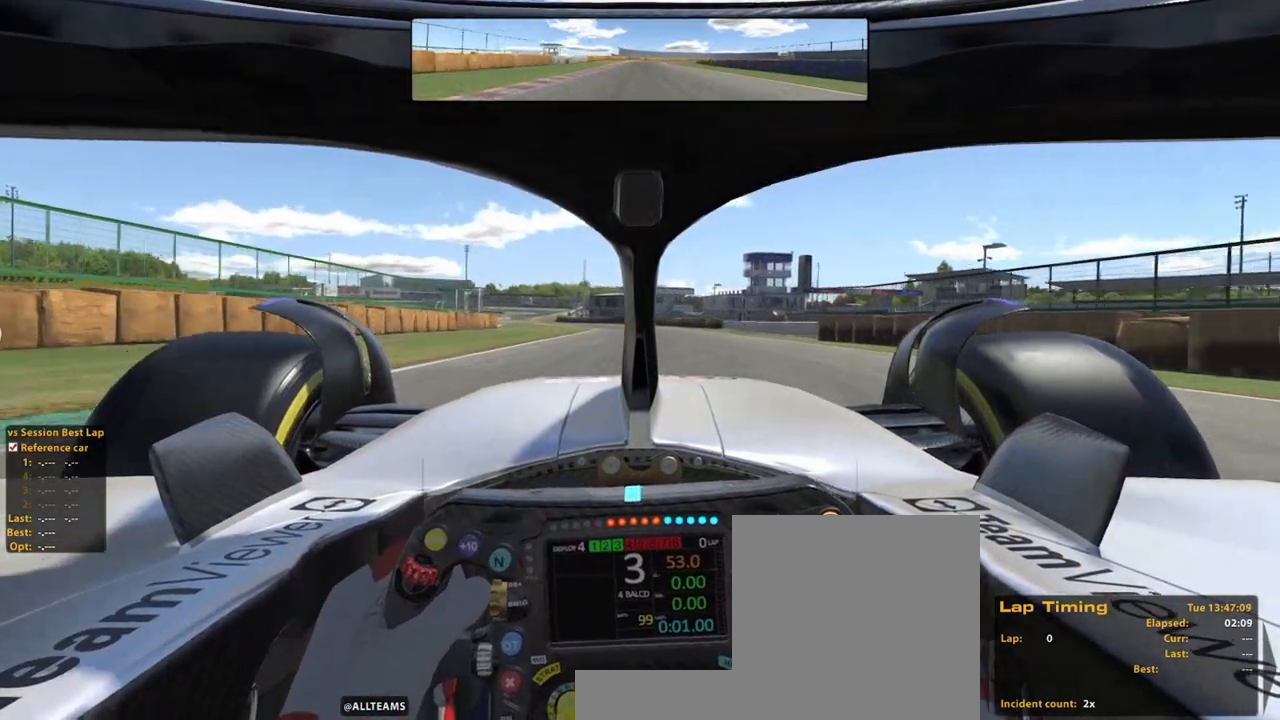
{"buttons": ["R2"], "left_stick": "up", "right_stick": "center", "events": [[220, "A", "down"], [320, "A", "up"]]}
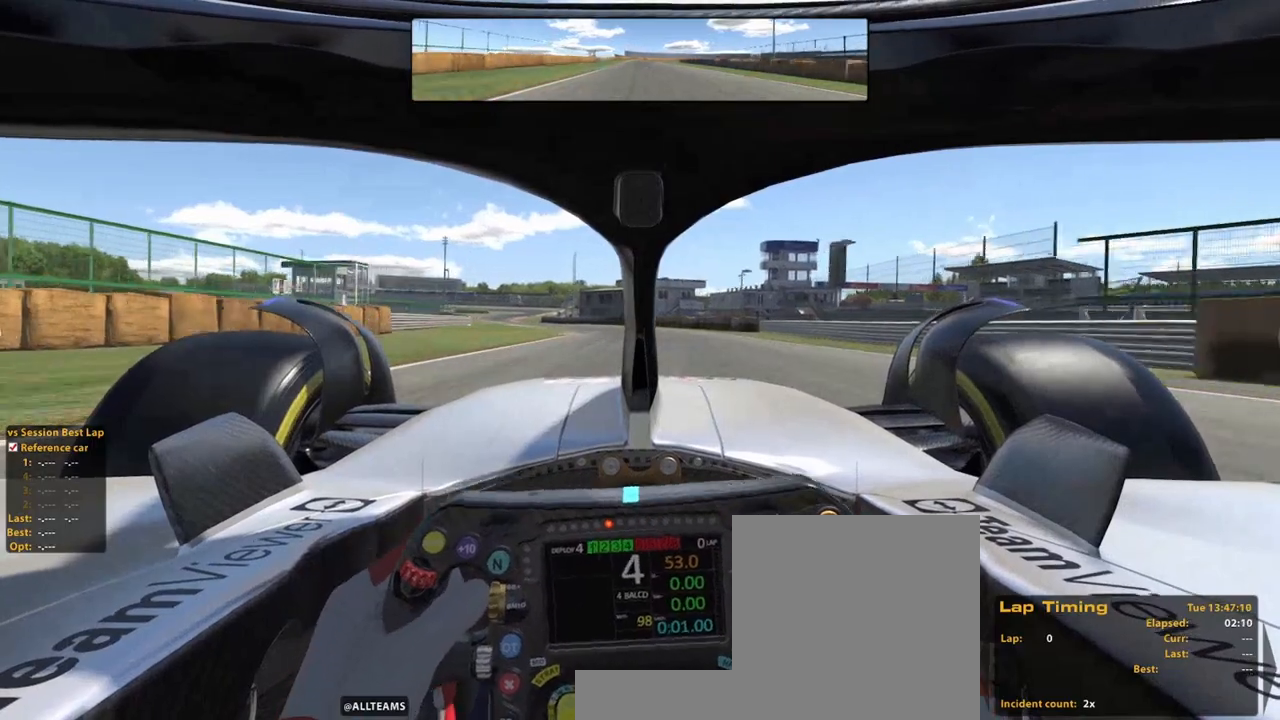
{"buttons": ["R2"], "left_stick": "up", "right_stick": "center", "events": []}
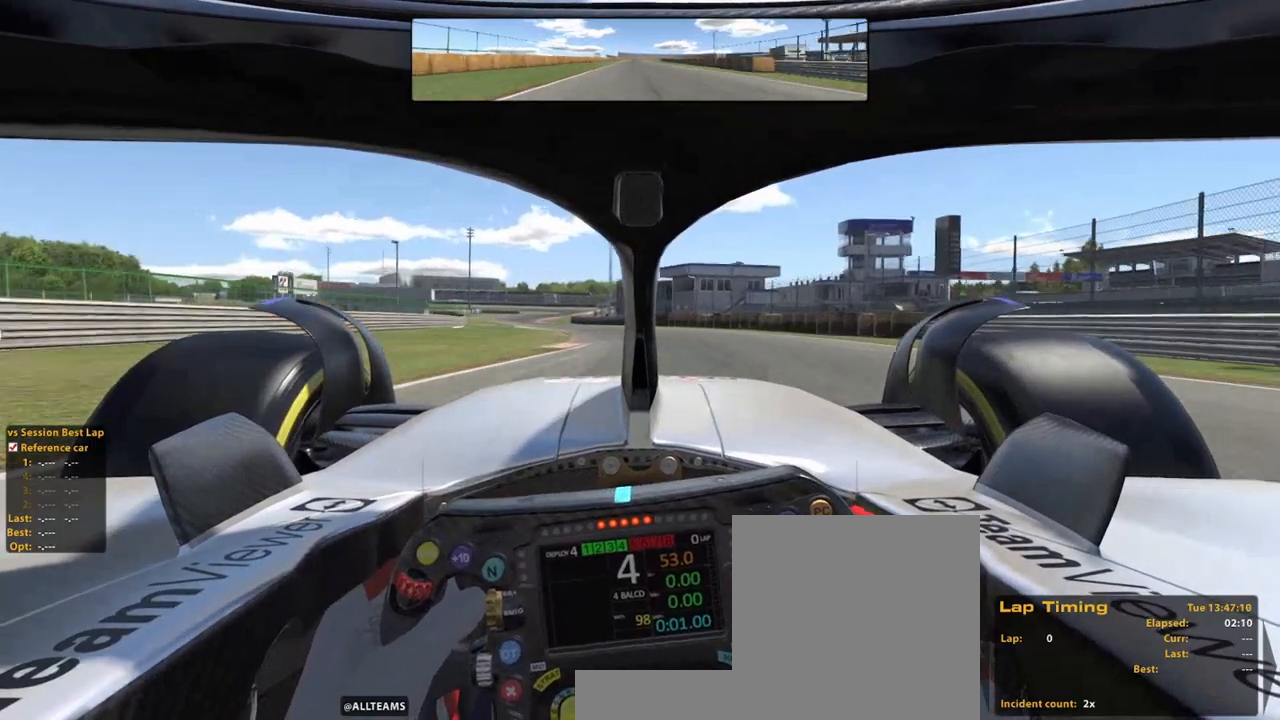
{"buttons": ["R2"], "left_stick": "up", "right_stick": "center", "events": [[20, "A", "down"], [140, "A", "up"]]}
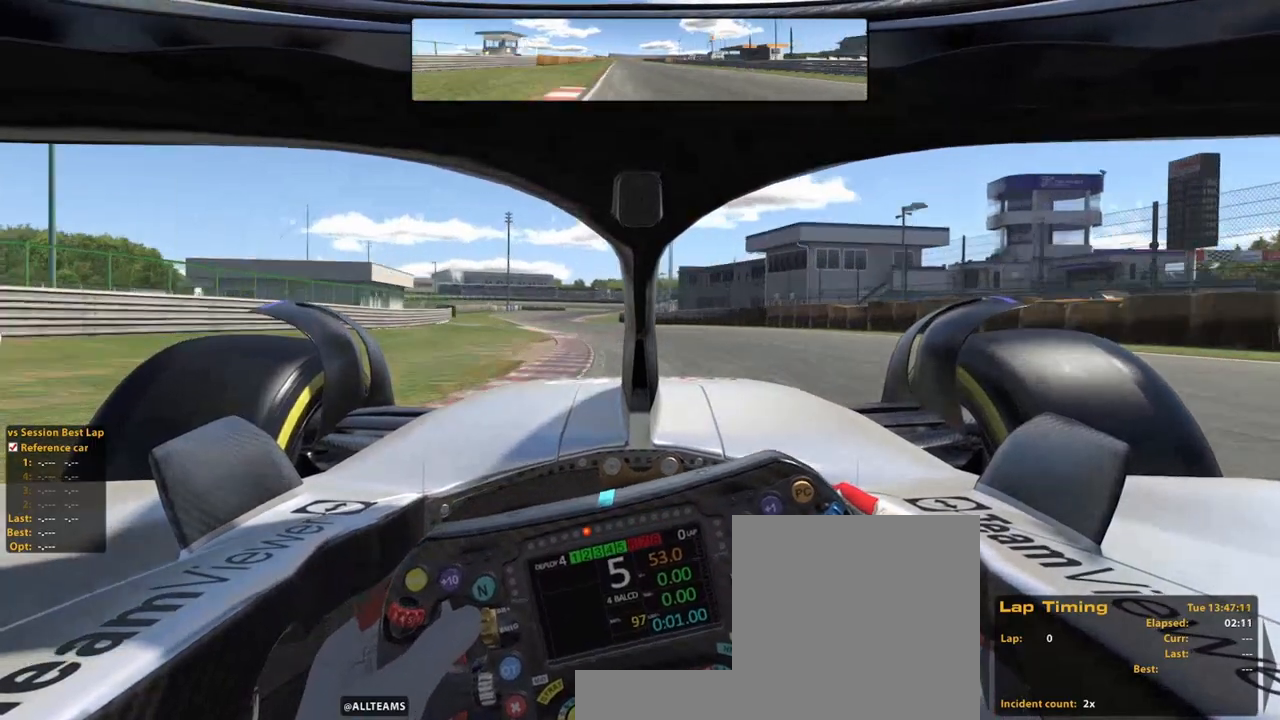
{"buttons": ["A", "R2"], "left_stick": "up", "right_stick": "center", "events": [[500, "A", "down"]]}
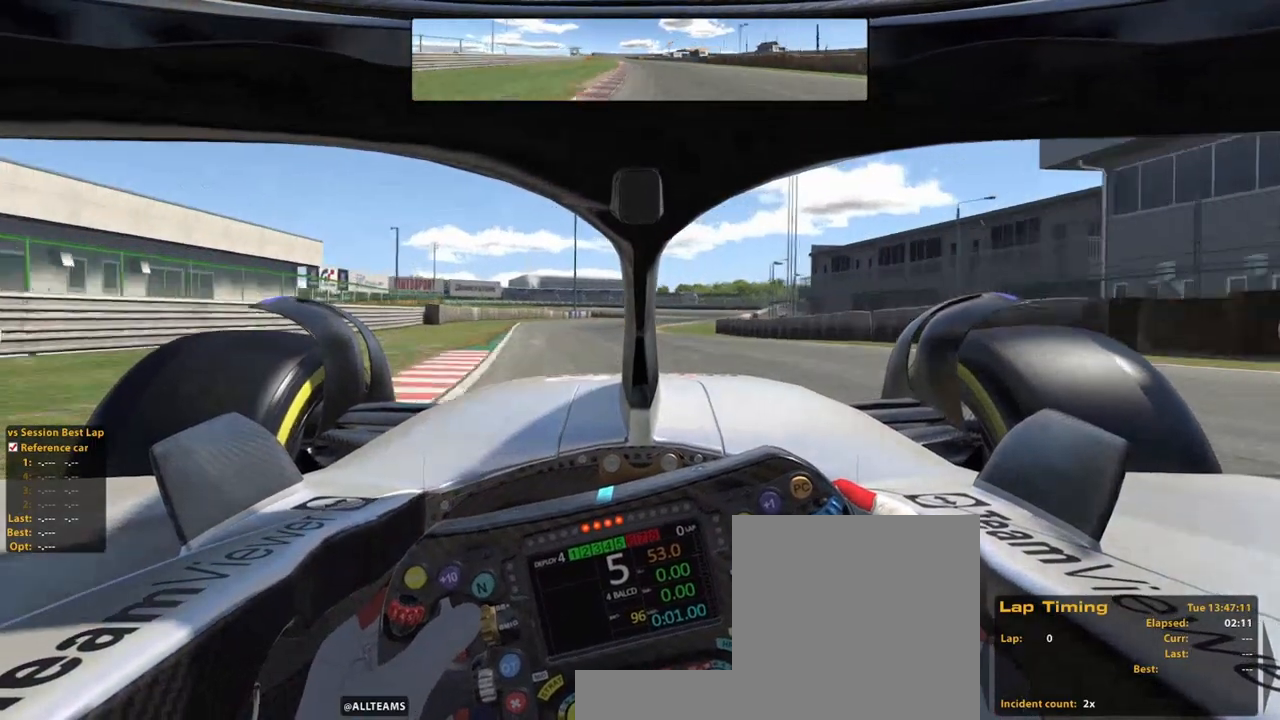
{"buttons": ["R2"], "left_stick": "up", "right_stick": "center", "events": [[160, "A", "up"]]}
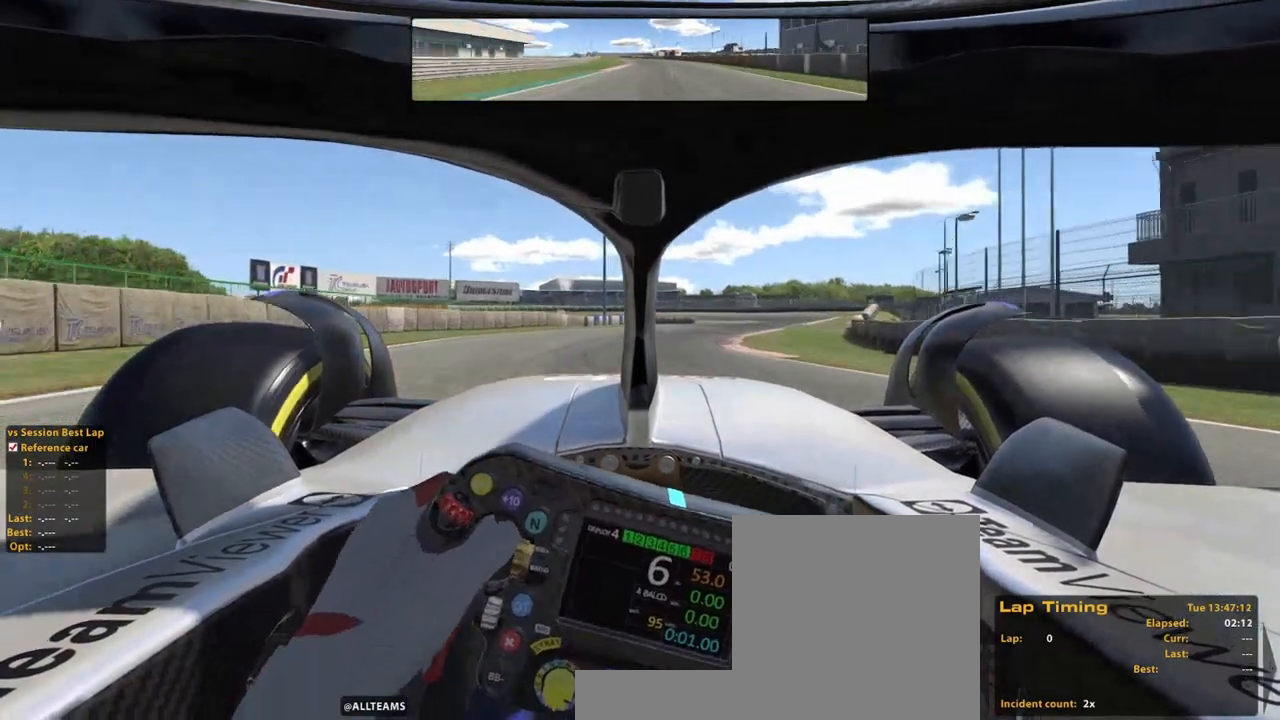
{"buttons": [], "left_stick": "up", "right_stick": "center", "events": [[120, "R2", "up"]]}
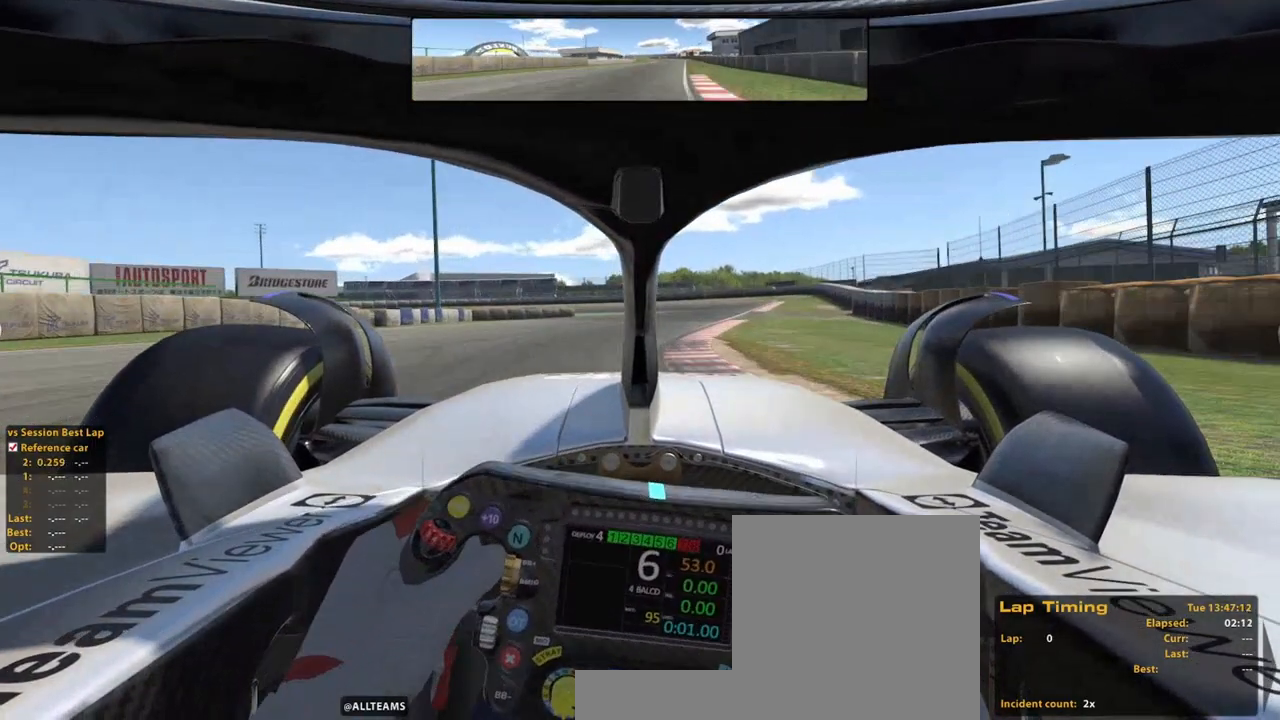
{"buttons": [], "left_stick": "up", "right_stick": "center", "events": [[200, "X", "down"], [300, "X", "up"]]}
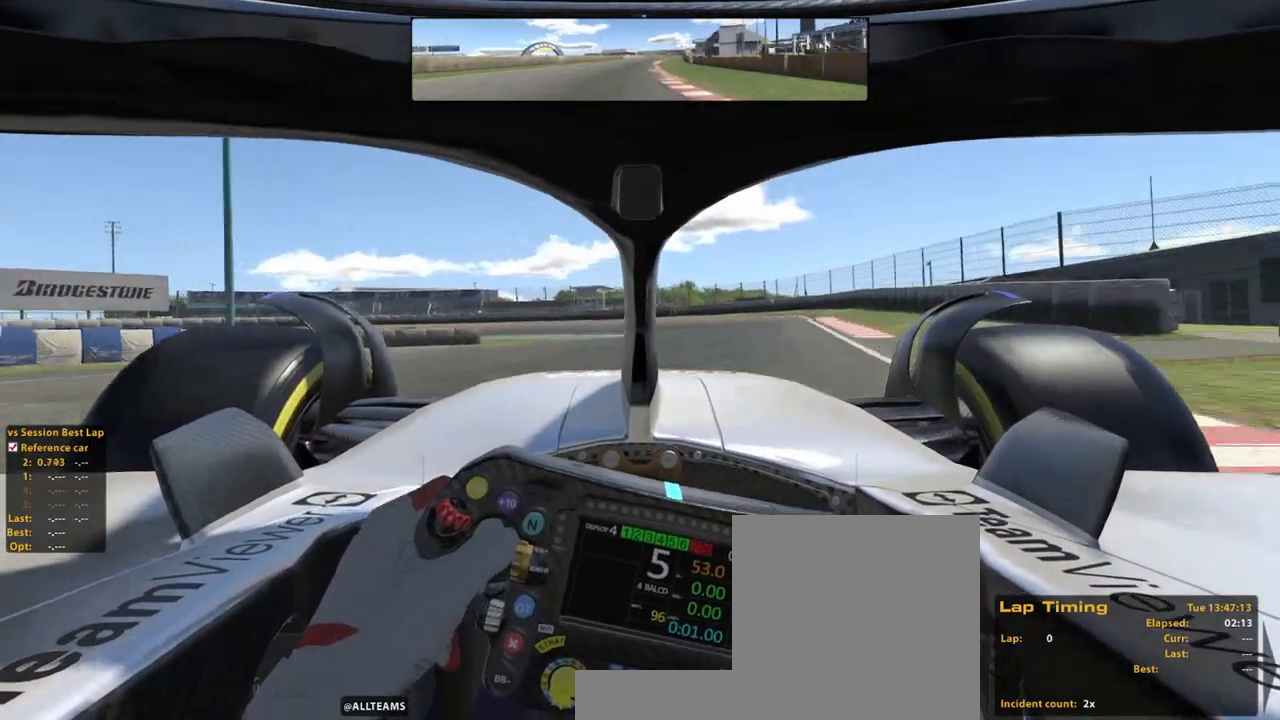
{"buttons": [], "left_stick": "up", "right_stick": "center", "events": [[60, "X", "down"], [160, "X", "up"], [260, "X", "down"], [400, "X", "up"]]}
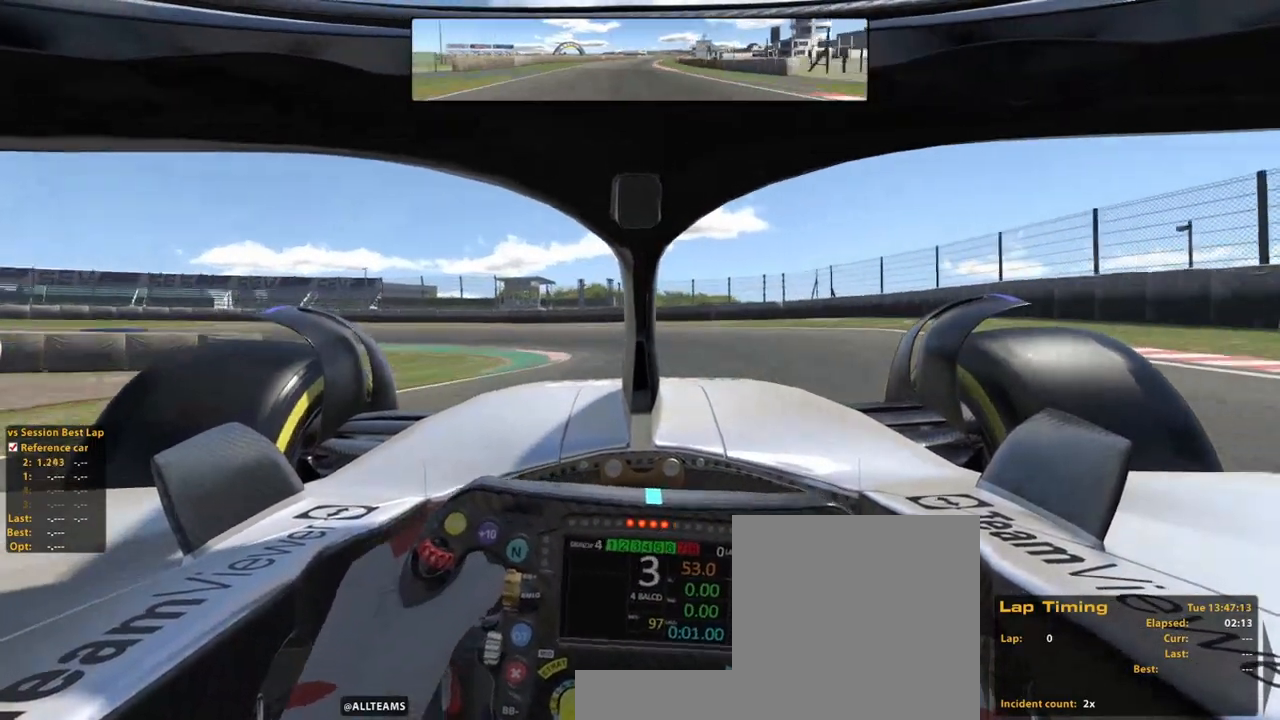
{"buttons": [], "left_stick": "up-left", "right_stick": "center", "events": [[180, "X", "down"], [340, "X", "up"], [460, "left_stick", "up-left"]]}
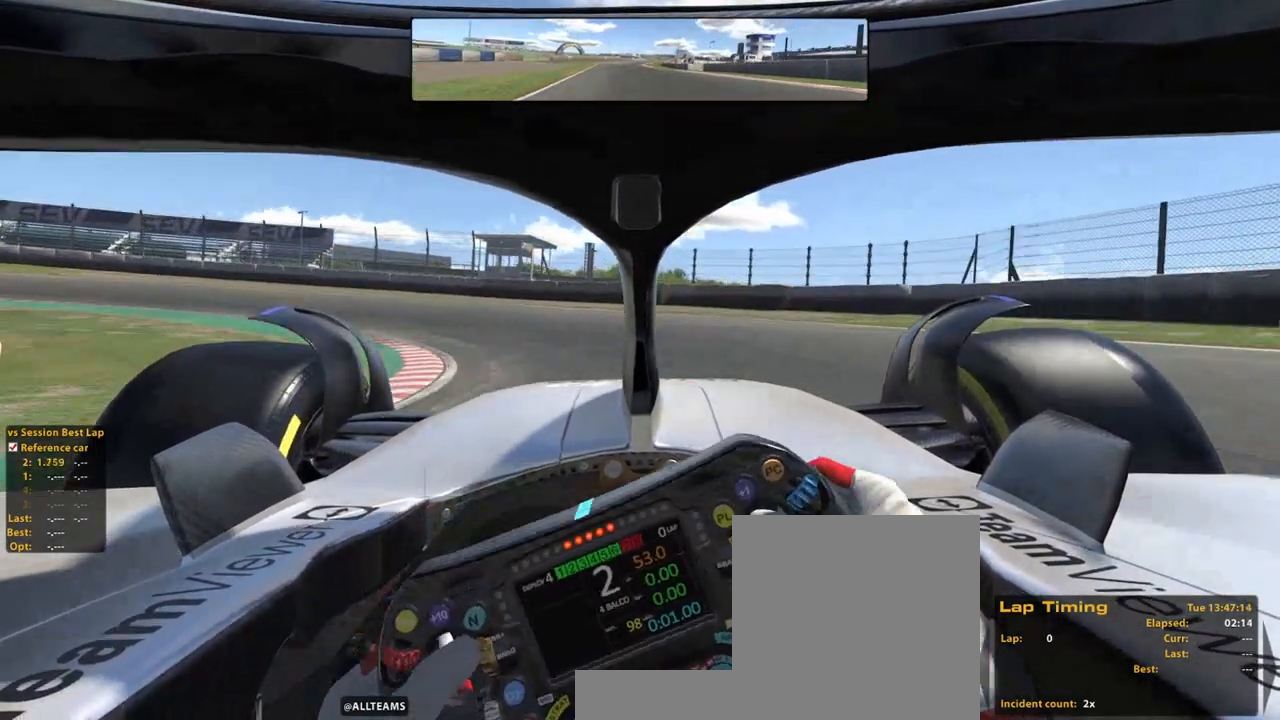
{"buttons": [], "left_stick": "up-left", "right_stick": "center", "events": []}
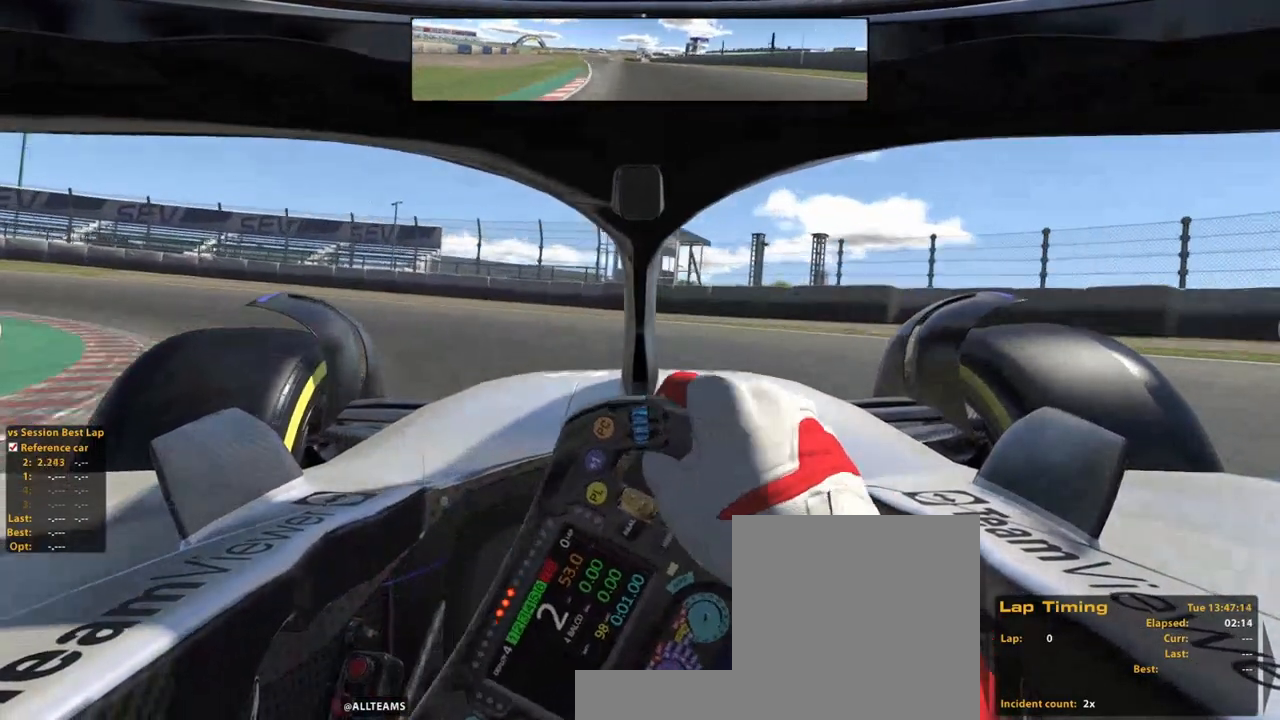
{"buttons": [], "left_stick": "left", "right_stick": "center", "events": [[280, "X", "down"], [320, "left_stick", "left"], [400, "X", "up"]]}
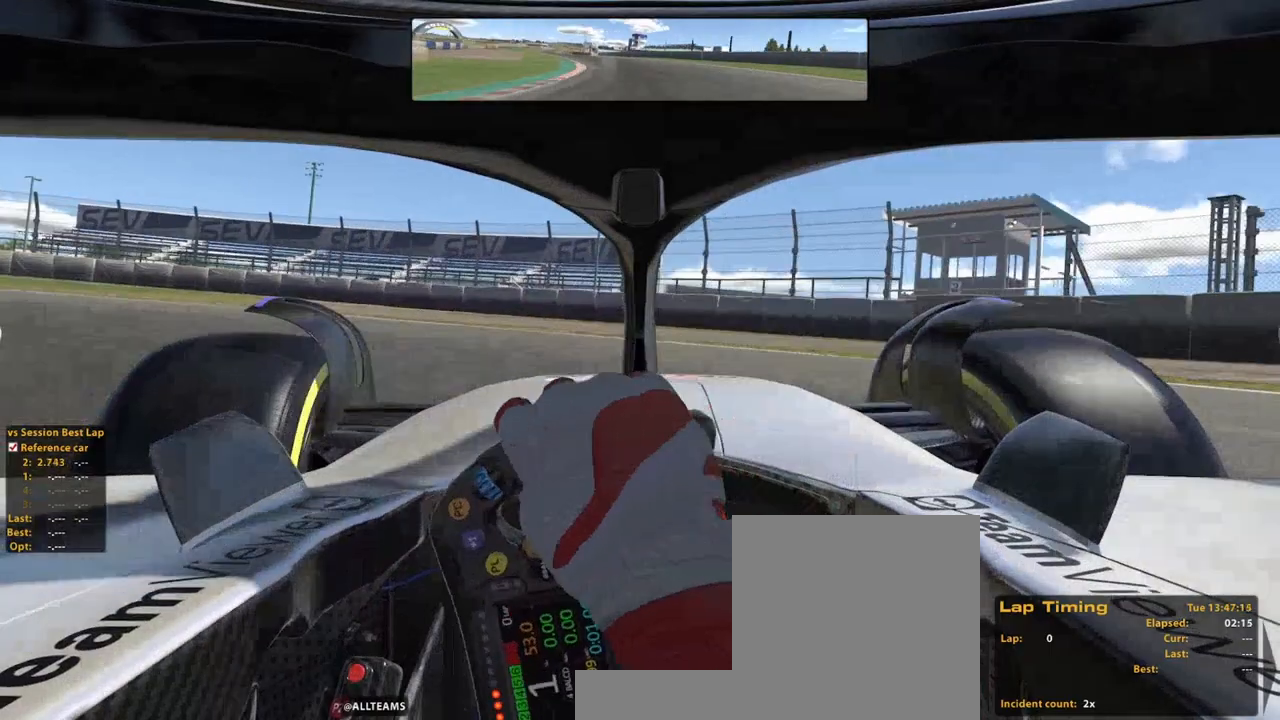
{"buttons": [], "left_stick": "left", "right_stick": "center", "events": []}